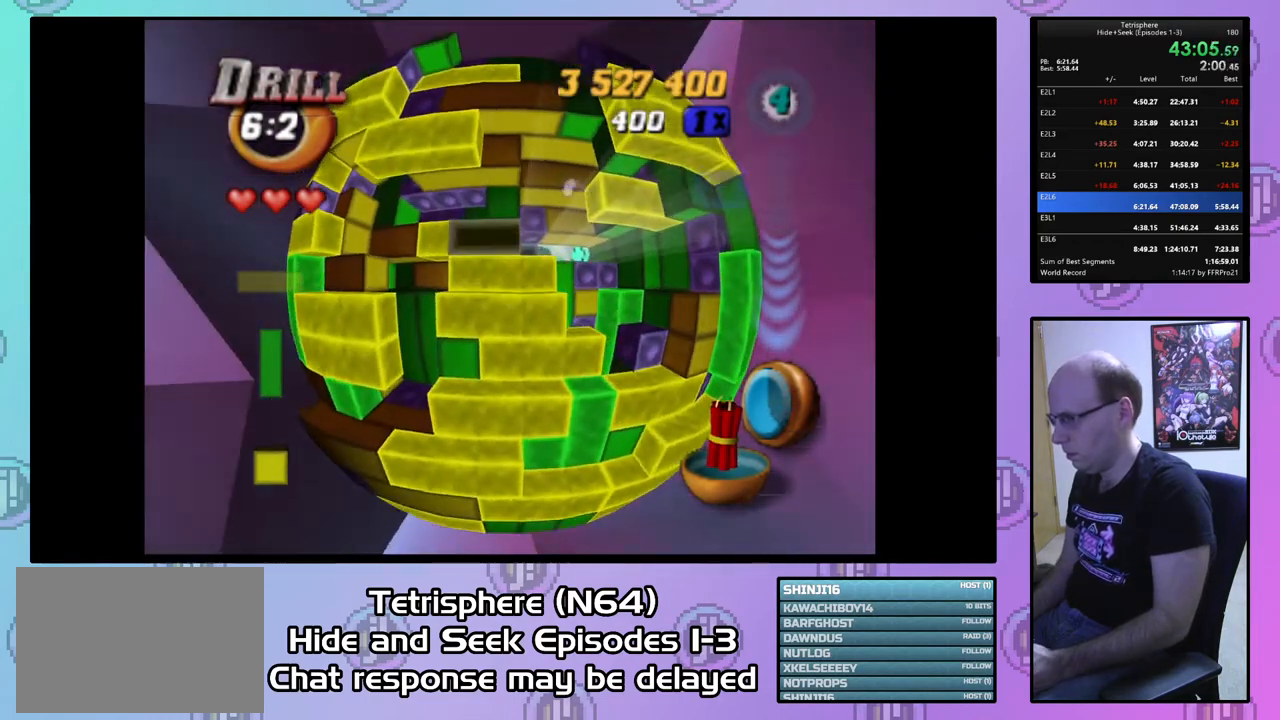
Gameplay with a controller (PlayStation layout); each line is a JSON object with the inputs held at the frame after it. "events" lists button and stick changes between this image and that frame as [ms after this image, input, new state], when the widget could be followed in between. Not read: left_stick.
{"buttons": [], "right_stick": "center", "events": [[67, "DPAD_LEFT", "down"], [167, "DPAD_LEFT", "up"], [200, "SQUARE", "down"], [333, "DPAD_RIGHT", "down"], [433, "DPAD_RIGHT", "up"], [500, "SQUARE", "up"]]}
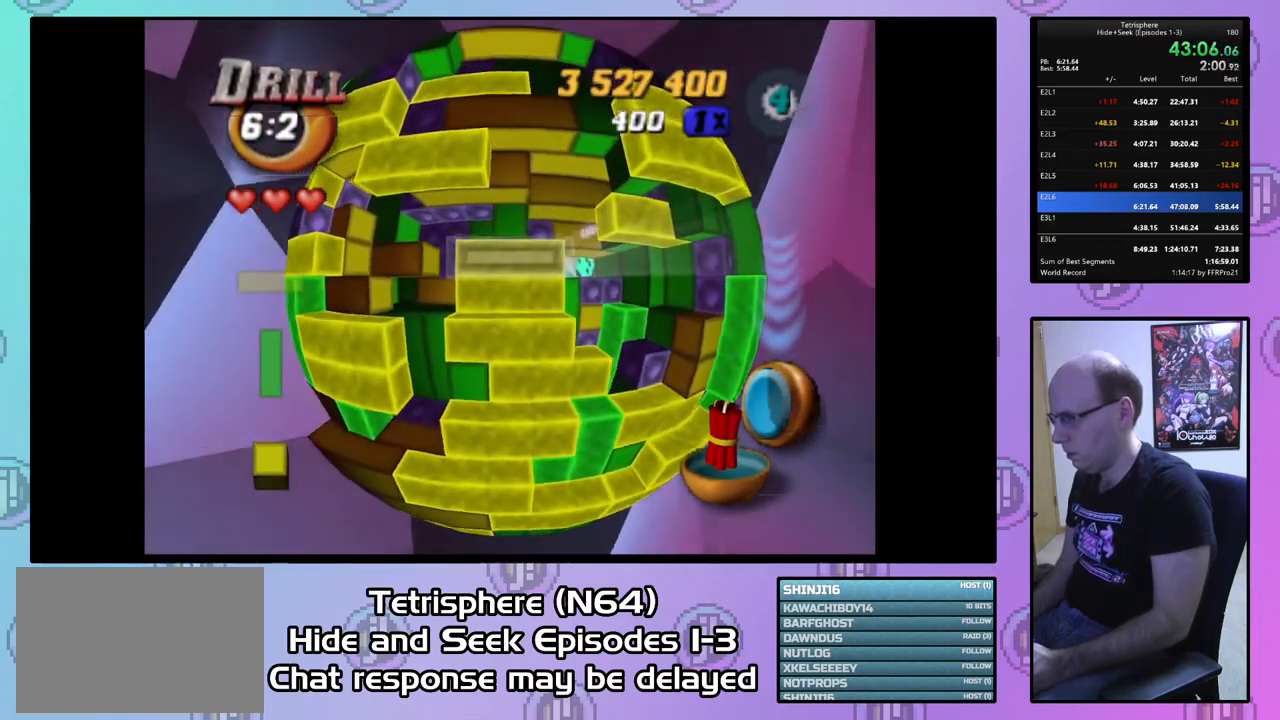
{"buttons": [], "right_stick": "center", "events": [[67, "DPAD_DOWN", "down"], [167, "DPAD_DOWN", "up"], [200, "CIRCLE", "down"], [267, "CIRCLE", "up"], [333, "DPAD_RIGHT", "down"], [433, "DPAD_RIGHT", "up"]]}
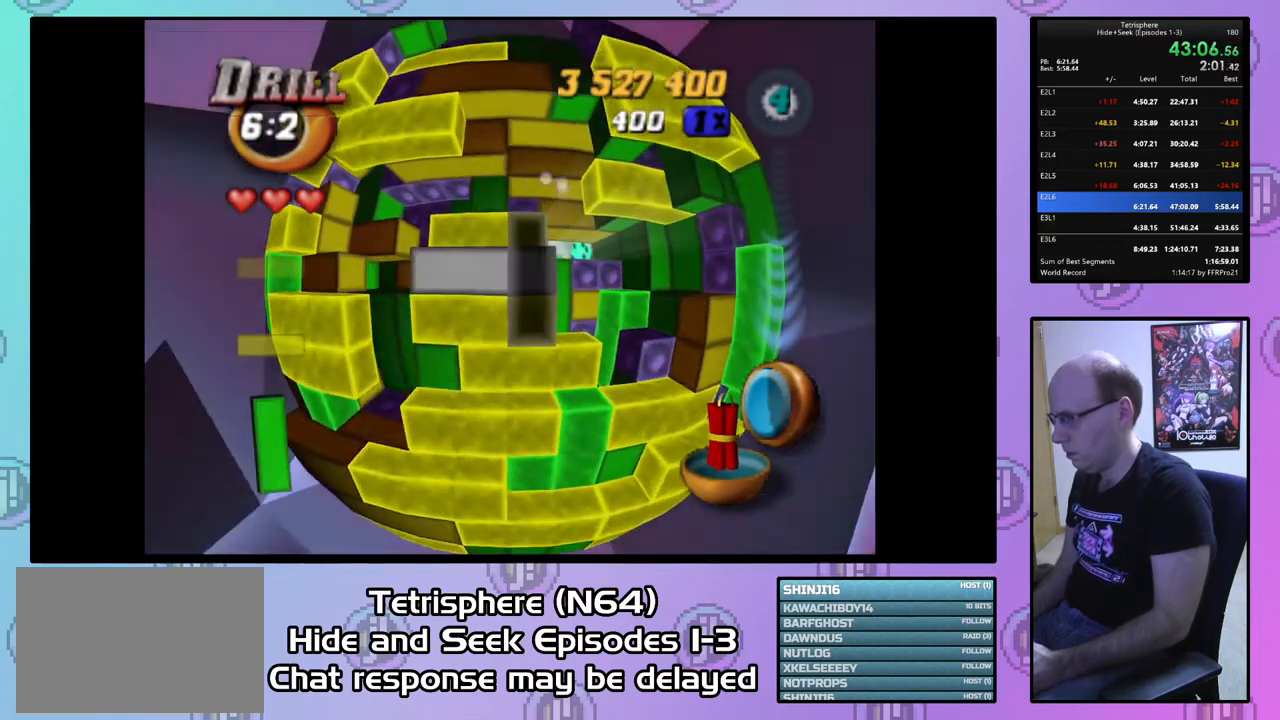
{"buttons": [], "right_stick": "center", "events": [[33, "DPAD_UP", "down"], [133, "DPAD_UP", "up"], [167, "DPAD_UP", "down"], [300, "DPAD_UP", "up"], [367, "DPAD_UP", "down"], [467, "DPAD_UP", "up"]]}
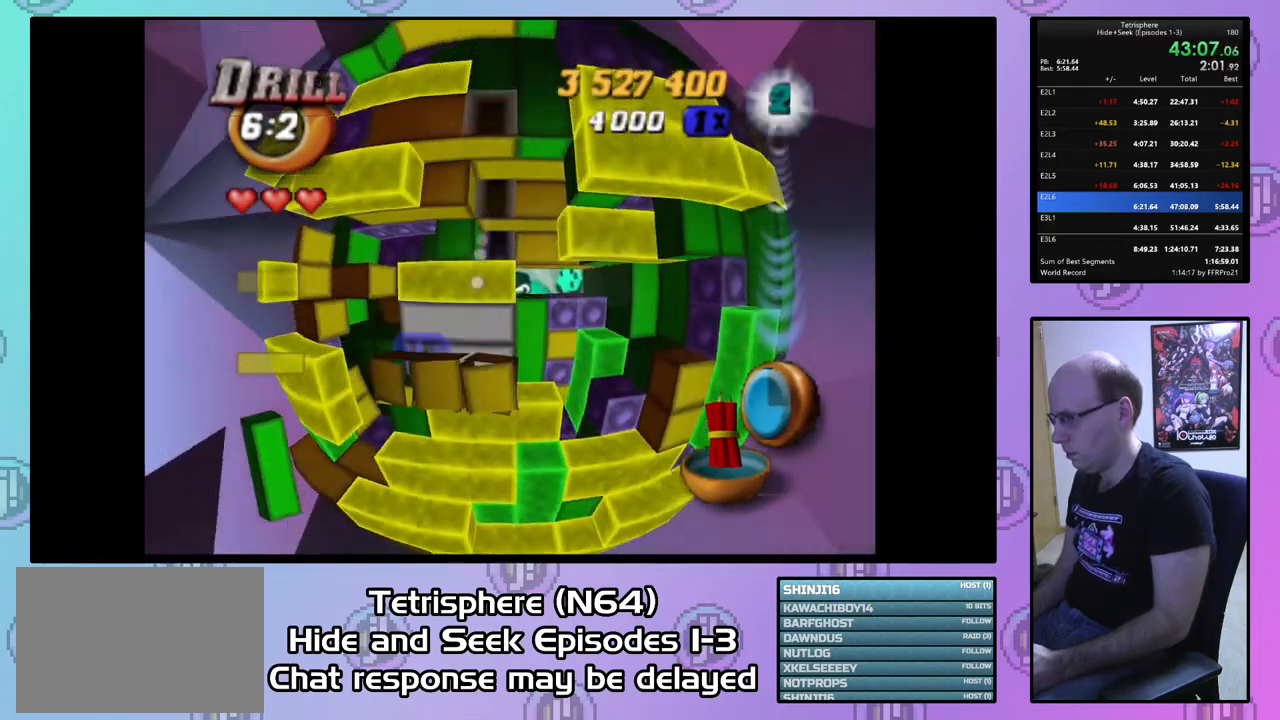
{"buttons": ["SQUARE"], "right_stick": "center", "events": [[100, "DPAD_LEFT", "down"], [233, "DPAD_LEFT", "up"], [233, "SQUARE", "down"]]}
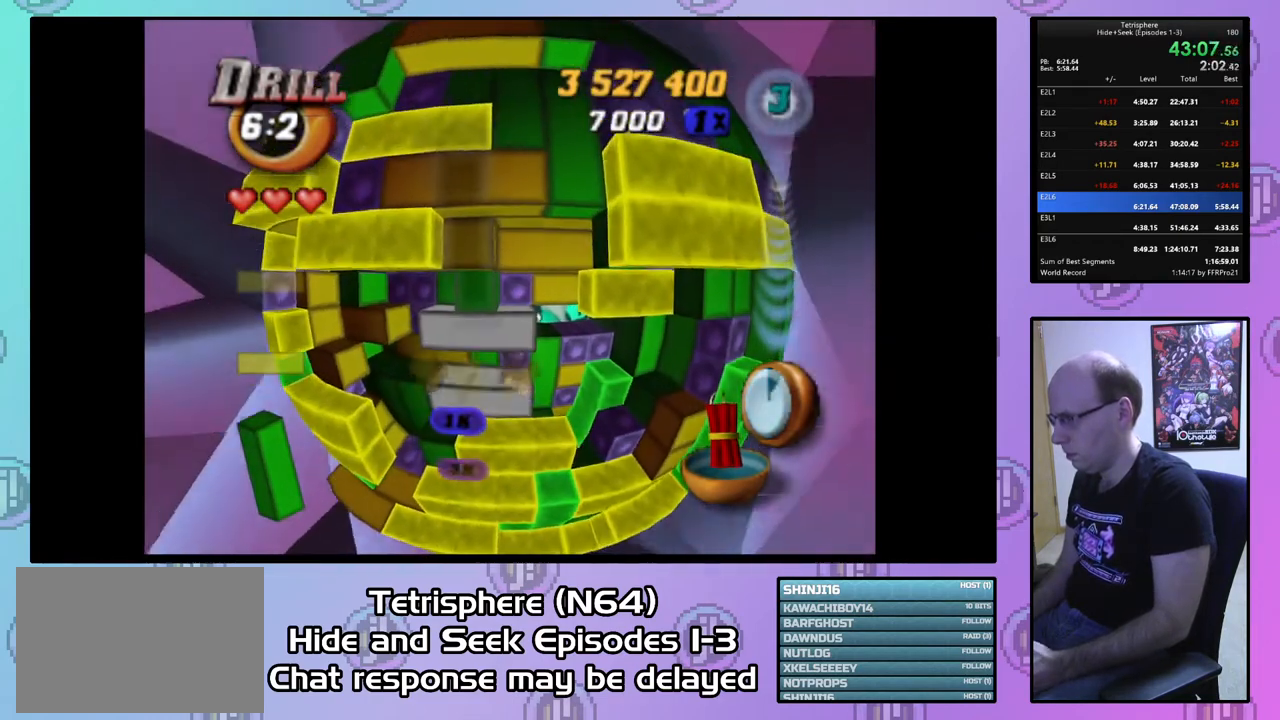
{"buttons": ["SQUARE"], "right_stick": "center", "events": []}
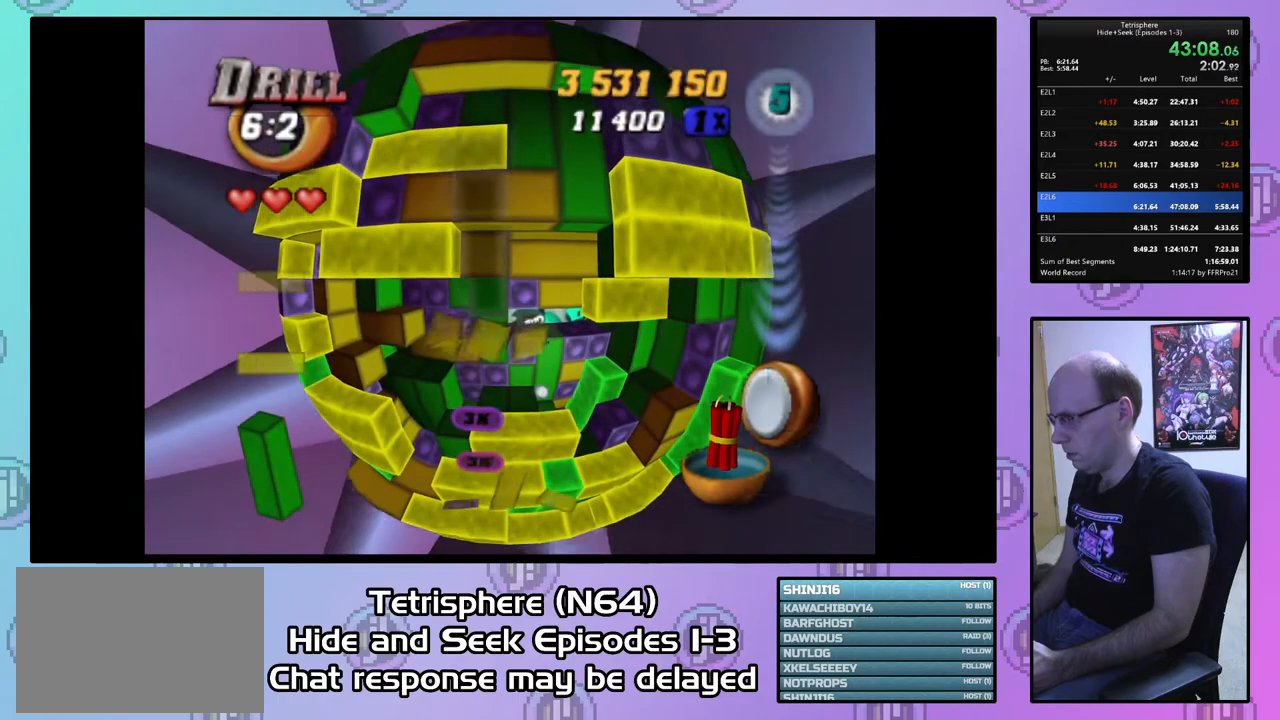
{"buttons": ["SQUARE"], "right_stick": "center", "events": [[100, "DPAD_DOWN", "down"], [200, "DPAD_DOWN", "up"], [300, "DPAD_DOWN", "down"], [367, "DPAD_DOWN", "up"]]}
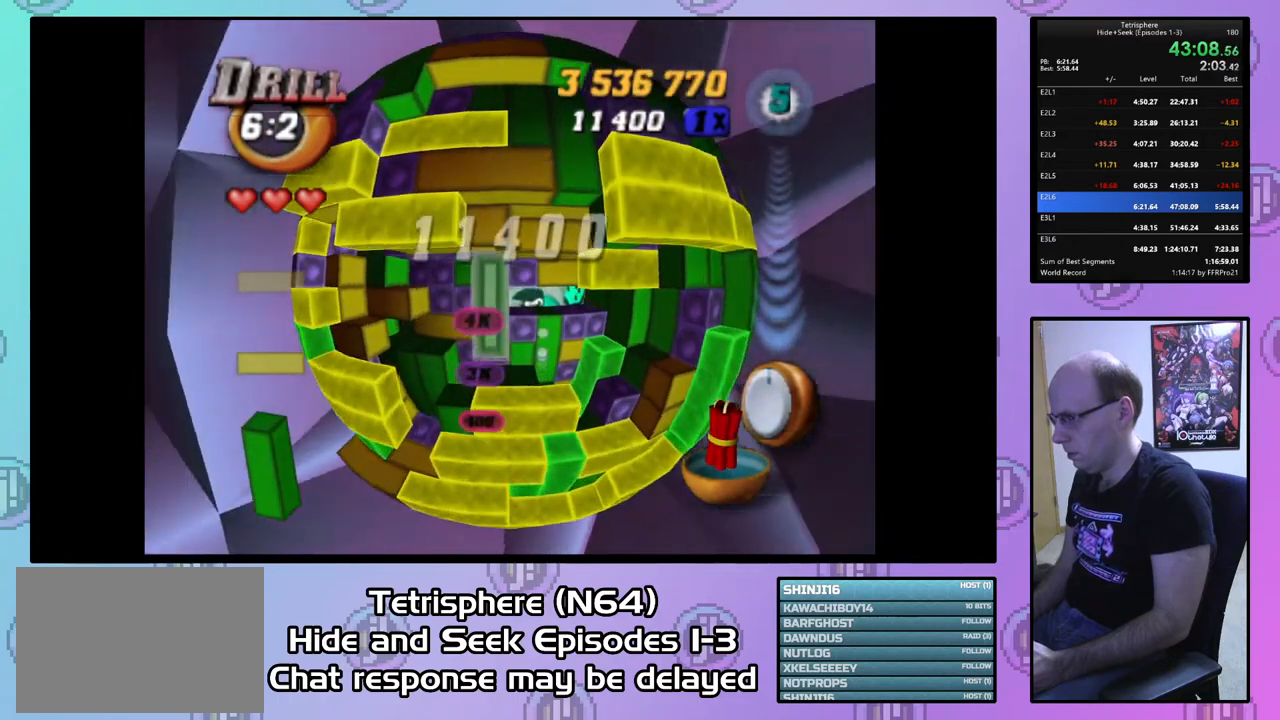
{"buttons": ["CIRCLE"], "right_stick": "center", "events": [[333, "SQUARE", "up"], [433, "CIRCLE", "down"]]}
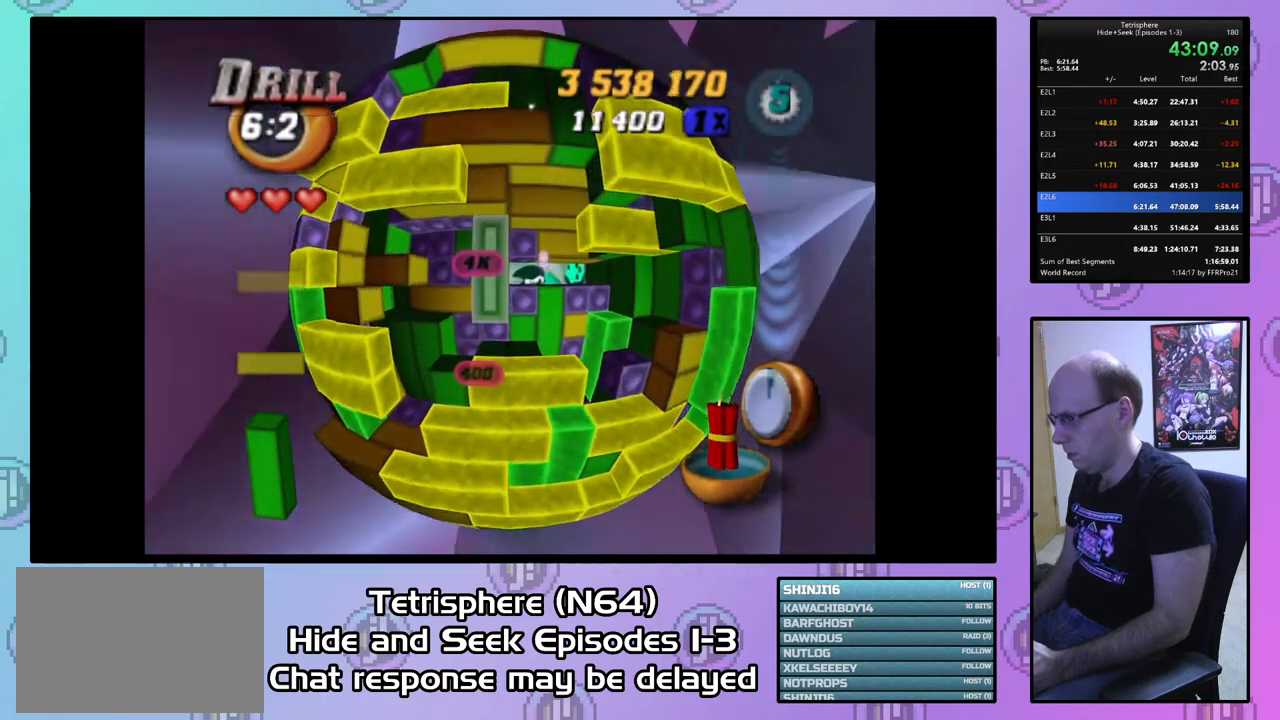
{"buttons": [], "right_stick": "center", "events": [[33, "CIRCLE", "up"], [33, "DPAD_RIGHT", "down"], [100, "DPAD_RIGHT", "up"], [233, "DPAD_RIGHT", "down"], [300, "DPAD_RIGHT", "up"], [400, "DPAD_DOWN", "down"], [500, "DPAD_DOWN", "up"]]}
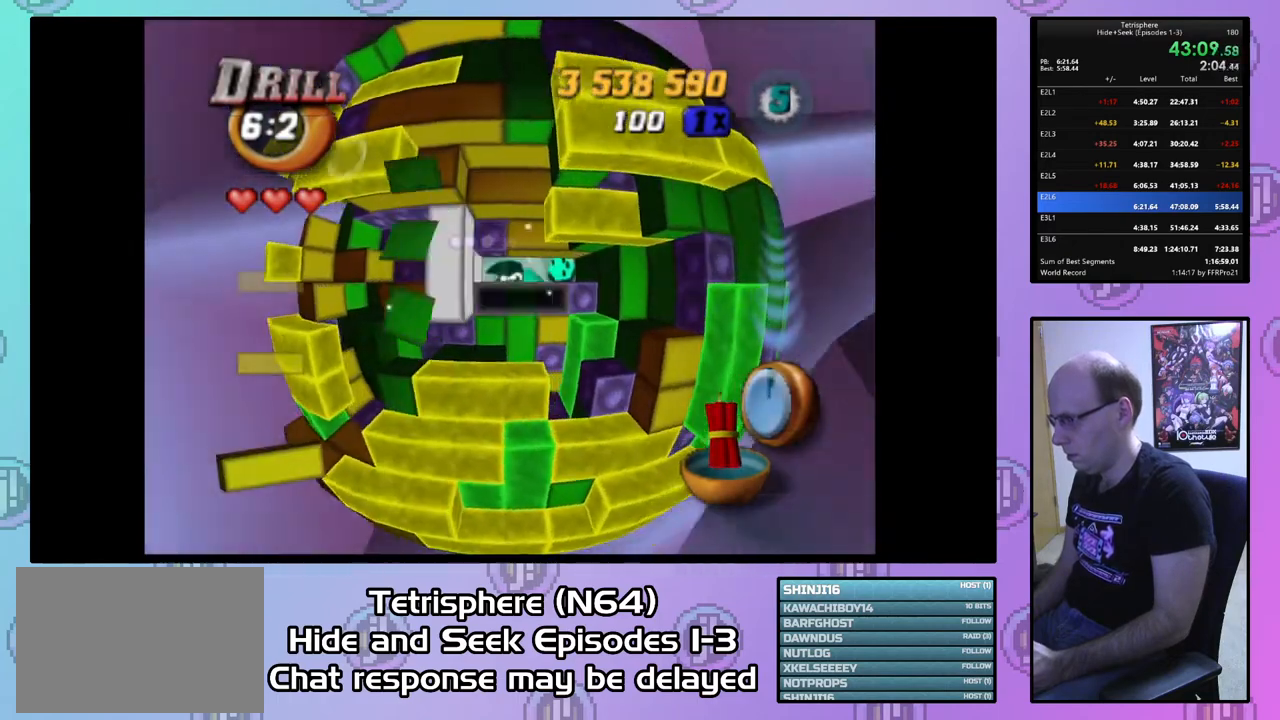
{"buttons": ["SQUARE"], "right_stick": "center", "events": [[67, "DPAD_DOWN", "down"], [167, "DPAD_DOWN", "up"], [233, "DPAD_DOWN", "down"], [300, "DPAD_DOWN", "up"], [400, "DPAD_LEFT", "down"], [467, "DPAD_LEFT", "up"], [467, "SQUARE", "down"]]}
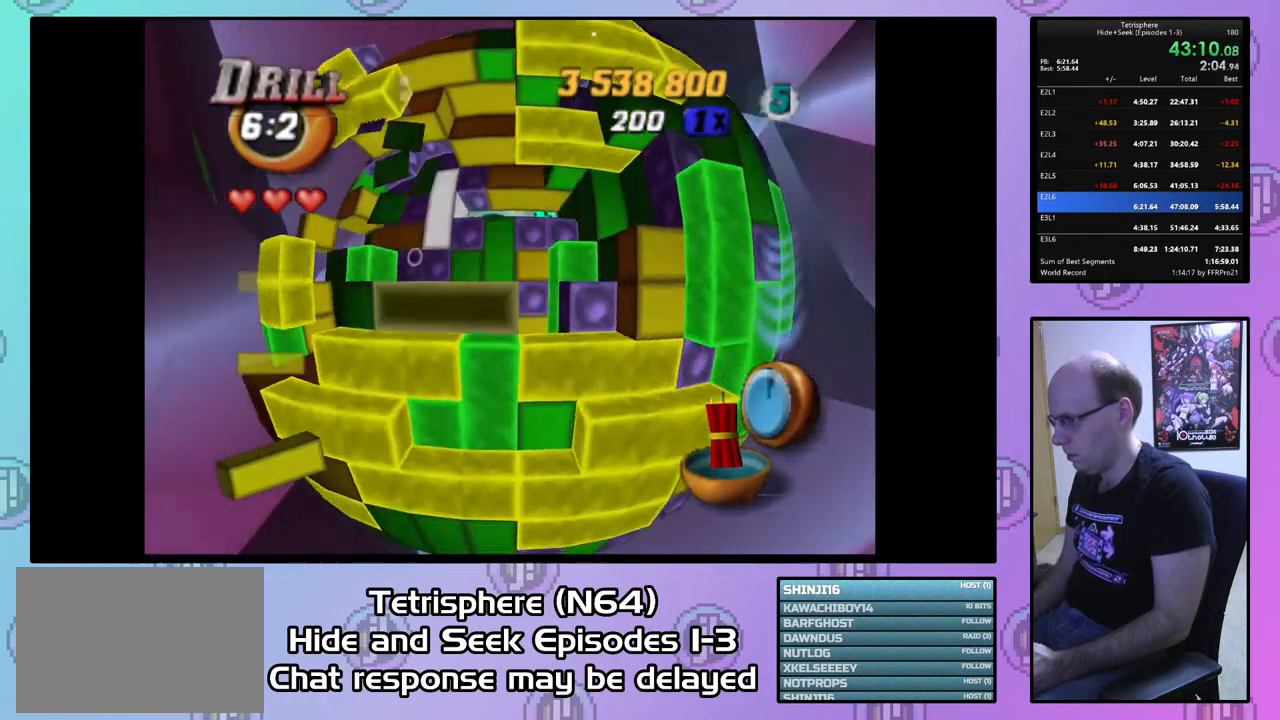
{"buttons": ["CIRCLE"], "right_stick": "center", "events": [[100, "DPAD_LEFT", "down"], [200, "DPAD_LEFT", "up"], [333, "SQUARE", "up"], [500, "CIRCLE", "down"]]}
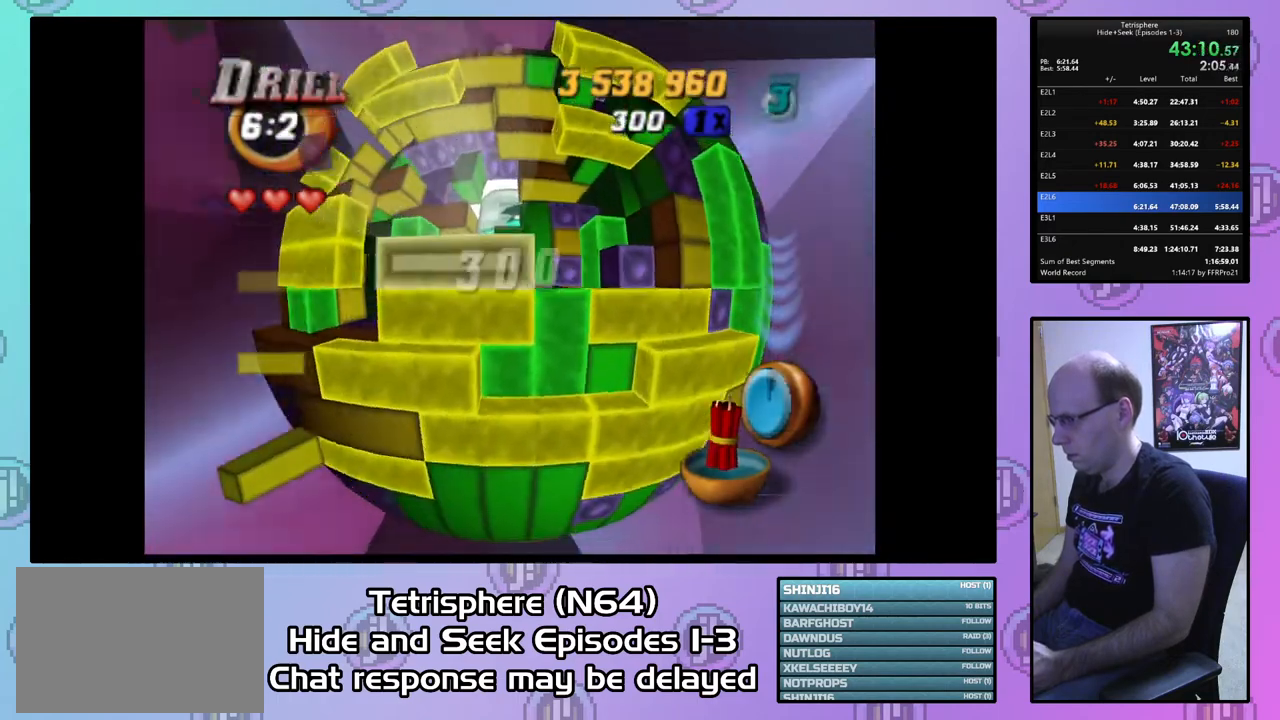
{"buttons": ["DPAD_RIGHT"], "right_stick": "center", "events": [[67, "CIRCLE", "up"], [167, "DPAD_UP", "down"], [267, "DPAD_UP", "up"], [333, "DPAD_UP", "down"], [400, "DPAD_UP", "up"], [500, "DPAD_RIGHT", "down"]]}
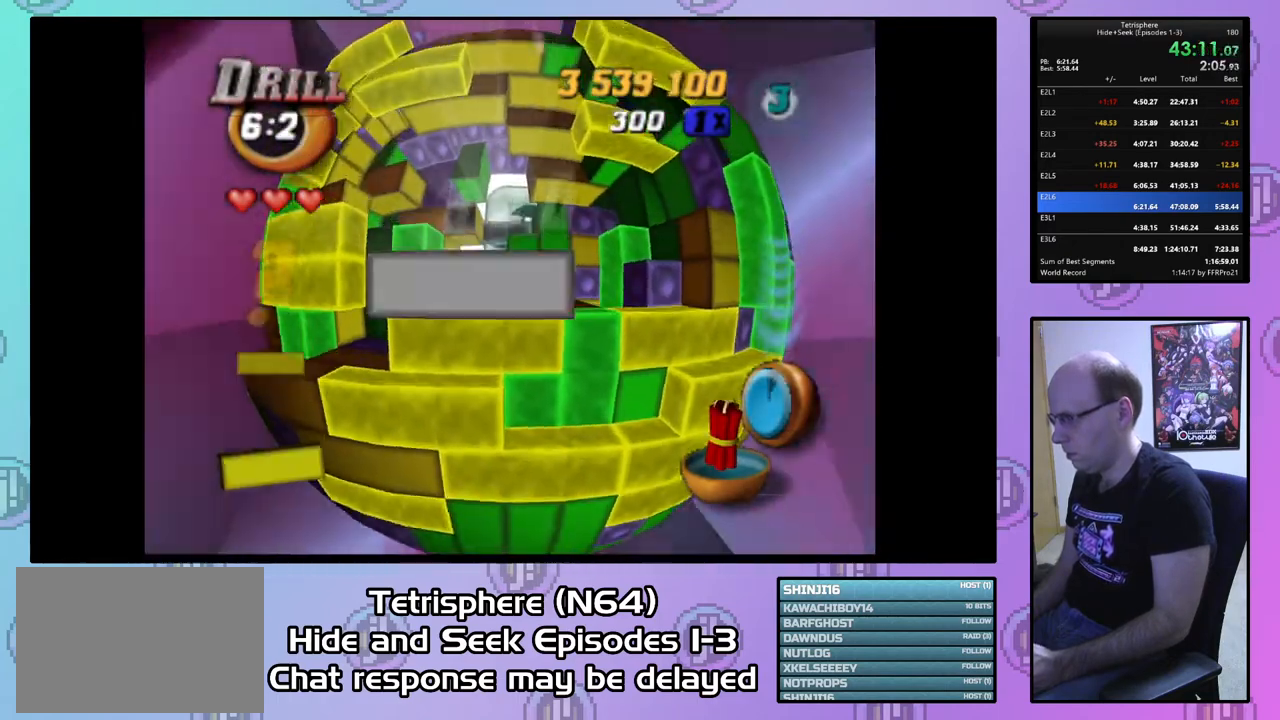
{"buttons": [], "right_stick": "center", "events": [[67, "DPAD_RIGHT", "up"], [167, "DPAD_RIGHT", "down"], [233, "DPAD_RIGHT", "up"], [333, "DPAD_RIGHT", "down"], [433, "DPAD_RIGHT", "up"]]}
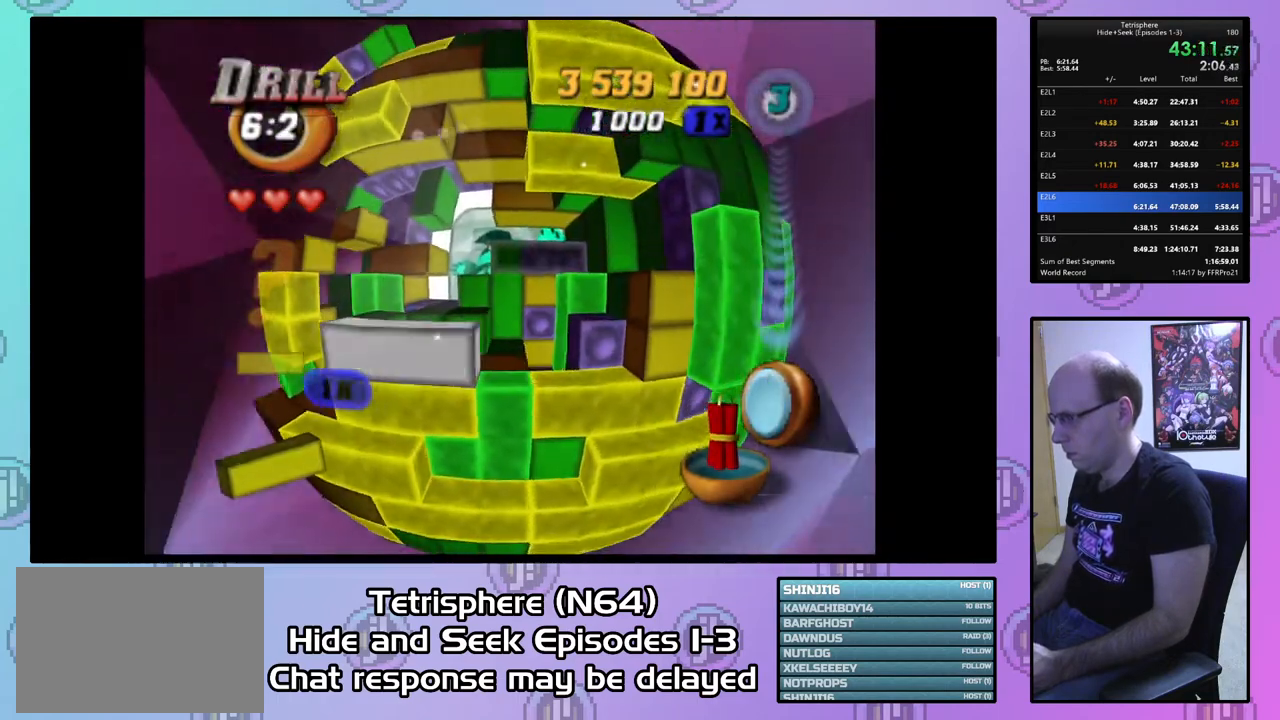
{"buttons": ["DPAD_RIGHT"], "right_stick": "center", "events": [[33, "DPAD_UP", "down"], [133, "DPAD_UP", "up"], [167, "DPAD_UP", "down"], [300, "DPAD_UP", "up"], [333, "DPAD_UP", "down"], [433, "DPAD_UP", "up"], [500, "DPAD_RIGHT", "down"]]}
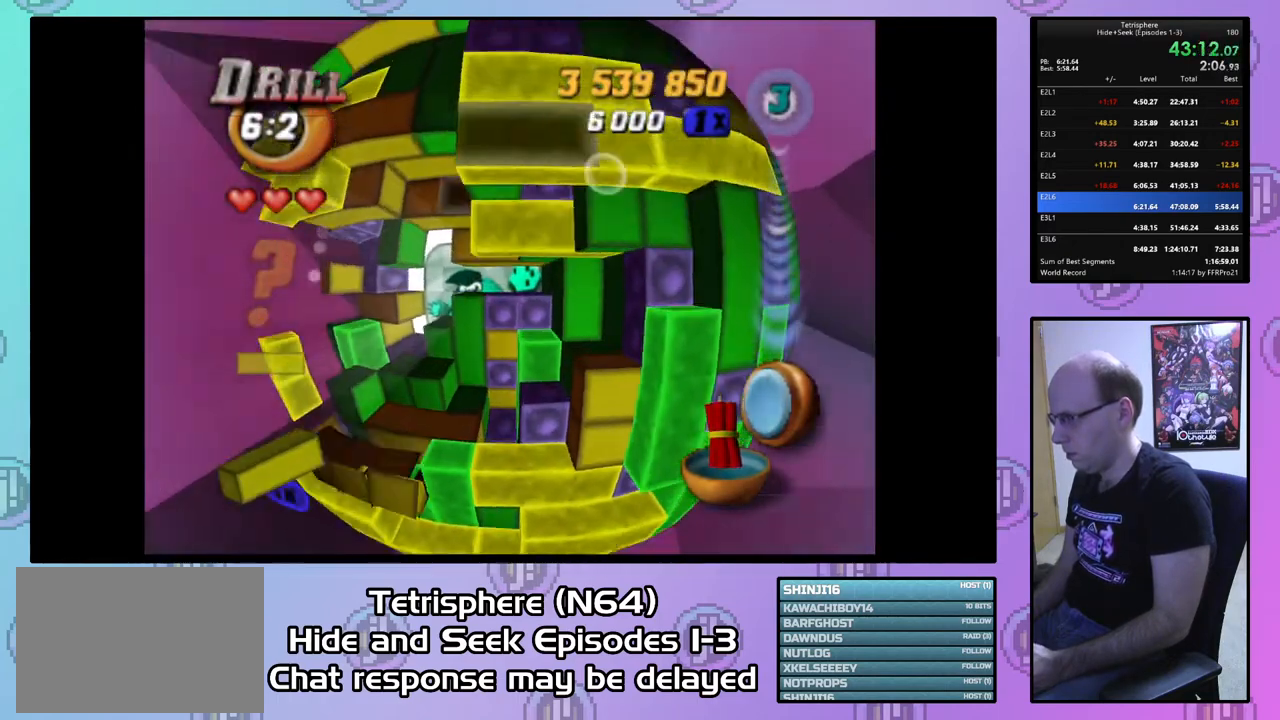
{"buttons": ["SQUARE", "DPAD_DOWN"], "right_stick": "center", "events": [[67, "DPAD_RIGHT", "up"], [167, "DPAD_DOWN", "down"], [233, "DPAD_DOWN", "up"], [300, "SQUARE", "down"], [433, "DPAD_DOWN", "down"]]}
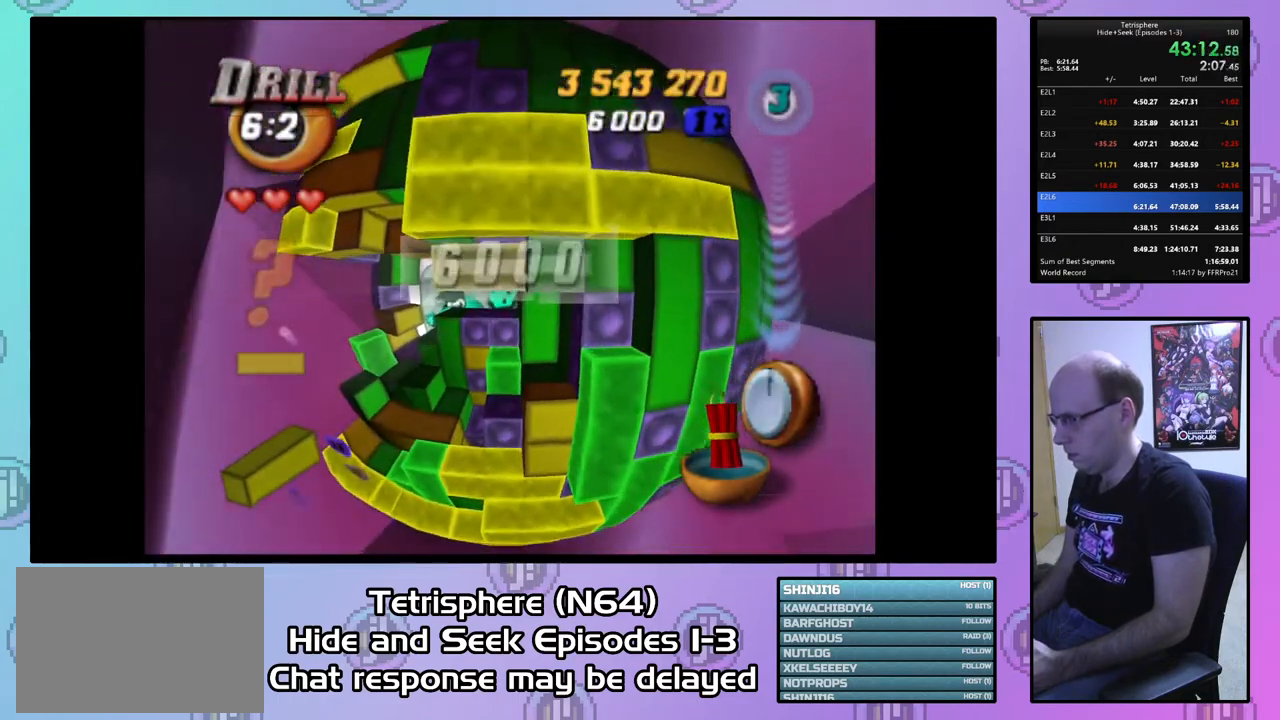
{"buttons": [], "right_stick": "center", "events": [[33, "DPAD_DOWN", "up"], [100, "DPAD_LEFT", "down"], [233, "DPAD_LEFT", "up"], [467, "SQUARE", "up"]]}
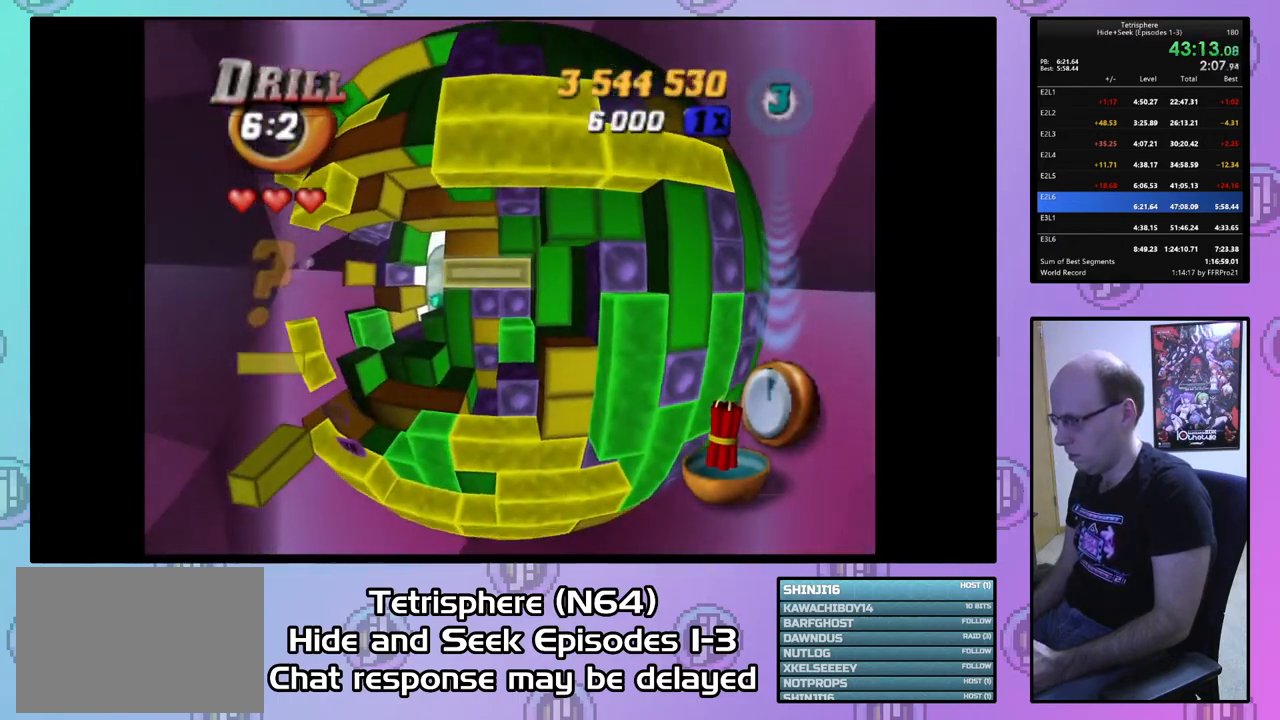
{"buttons": ["DPAD_LEFT"], "right_stick": "center", "events": [[100, "CIRCLE", "down"], [133, "DPAD_DOWN", "down"], [200, "CIRCLE", "up"], [233, "DPAD_DOWN", "up"], [267, "DPAD_DOWN", "down"], [367, "DPAD_DOWN", "up"], [467, "DPAD_LEFT", "down"]]}
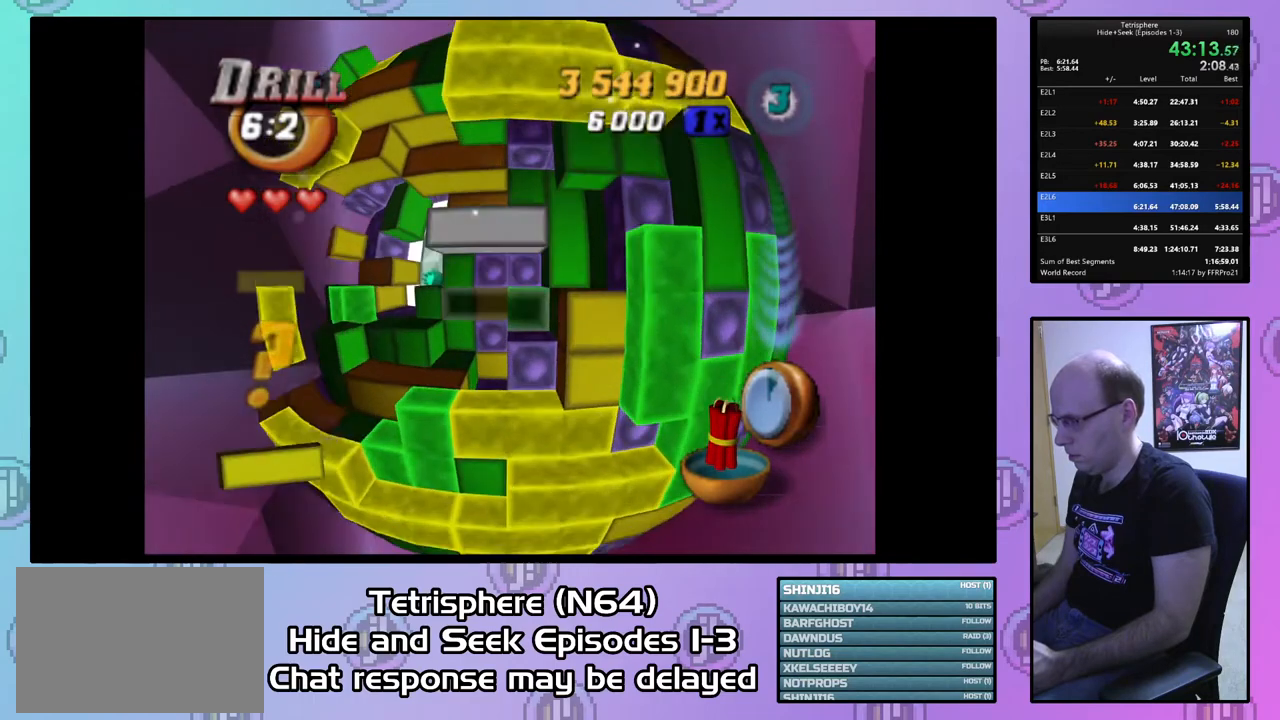
{"buttons": ["DPAD_RIGHT"], "right_stick": "center", "events": [[67, "DPAD_LEFT", "up"], [267, "DPAD_RIGHT", "down"], [367, "DPAD_RIGHT", "up"], [433, "DPAD_RIGHT", "down"]]}
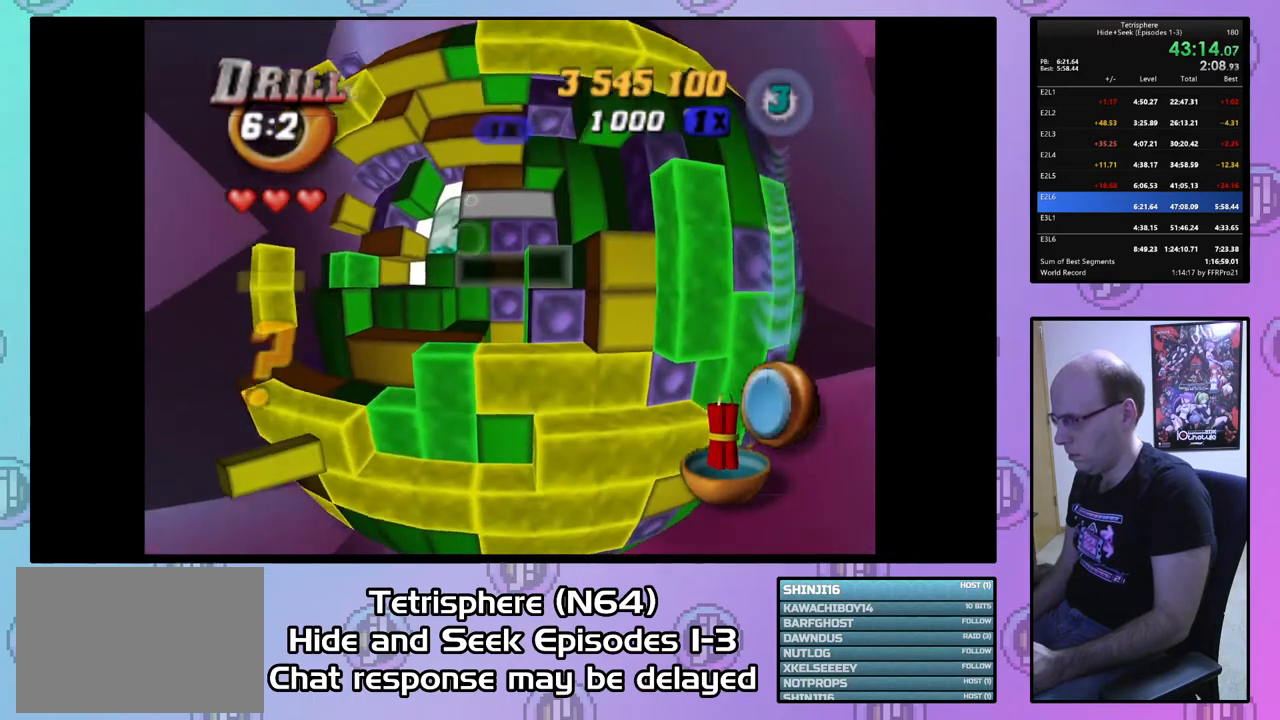
{"buttons": ["DPAD_DOWN"], "right_stick": "center", "events": [[33, "DPAD_RIGHT", "up"], [167, "DPAD_DOWN", "down"], [267, "DPAD_DOWN", "up"], [333, "DPAD_DOWN", "down"], [433, "DPAD_DOWN", "up"], [467, "DPAD_DOWN", "down"]]}
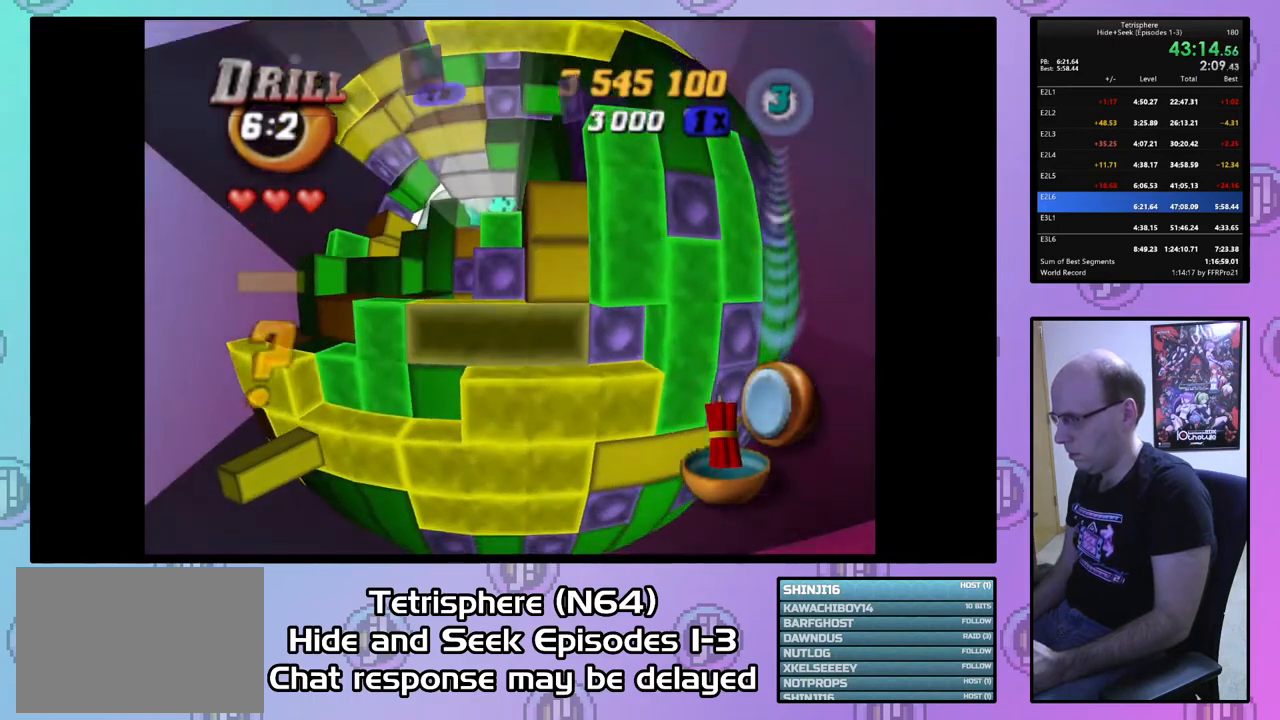
{"buttons": ["SQUARE"], "right_stick": "center", "events": [[33, "DPAD_DOWN", "up"], [167, "DPAD_RIGHT", "down"], [233, "DPAD_RIGHT", "up"], [233, "SQUARE", "down"], [367, "DPAD_LEFT", "down"], [467, "DPAD_LEFT", "up"]]}
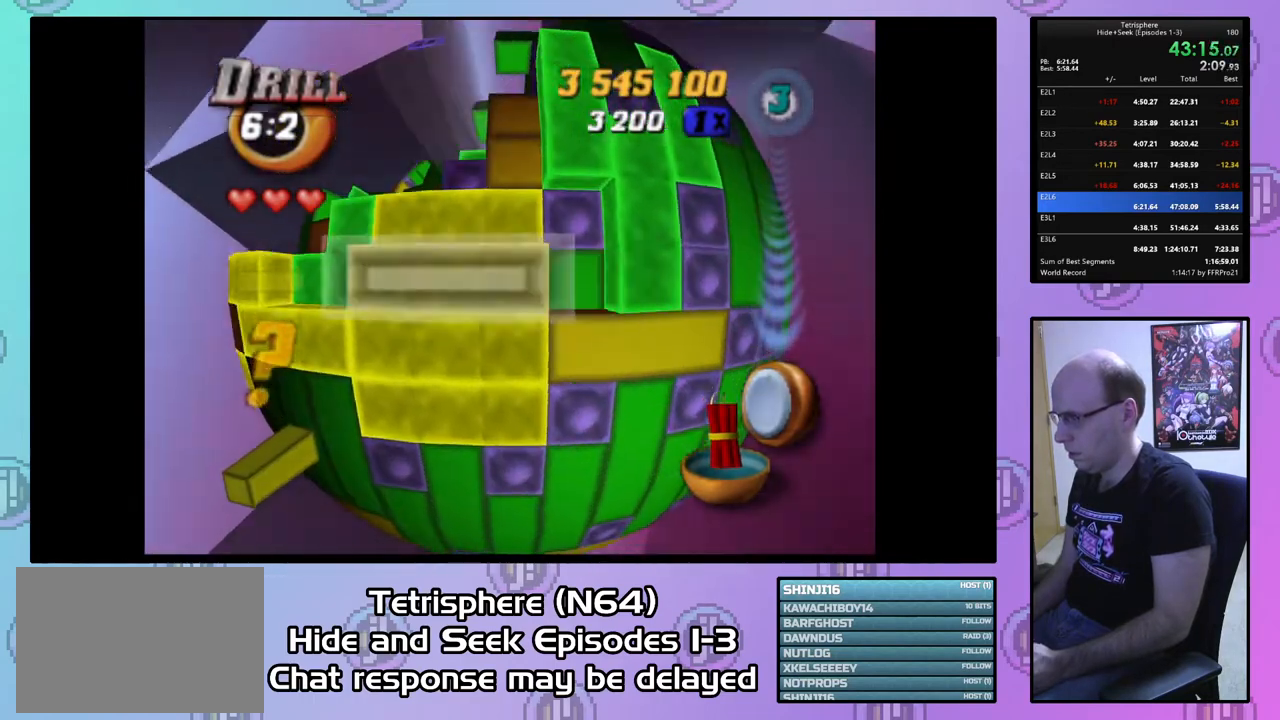
{"buttons": [], "right_stick": "center", "events": [[67, "SQUARE", "up"], [167, "DPAD_UP", "down"], [267, "DPAD_UP", "up"], [333, "CIRCLE", "down"], [433, "CIRCLE", "up"]]}
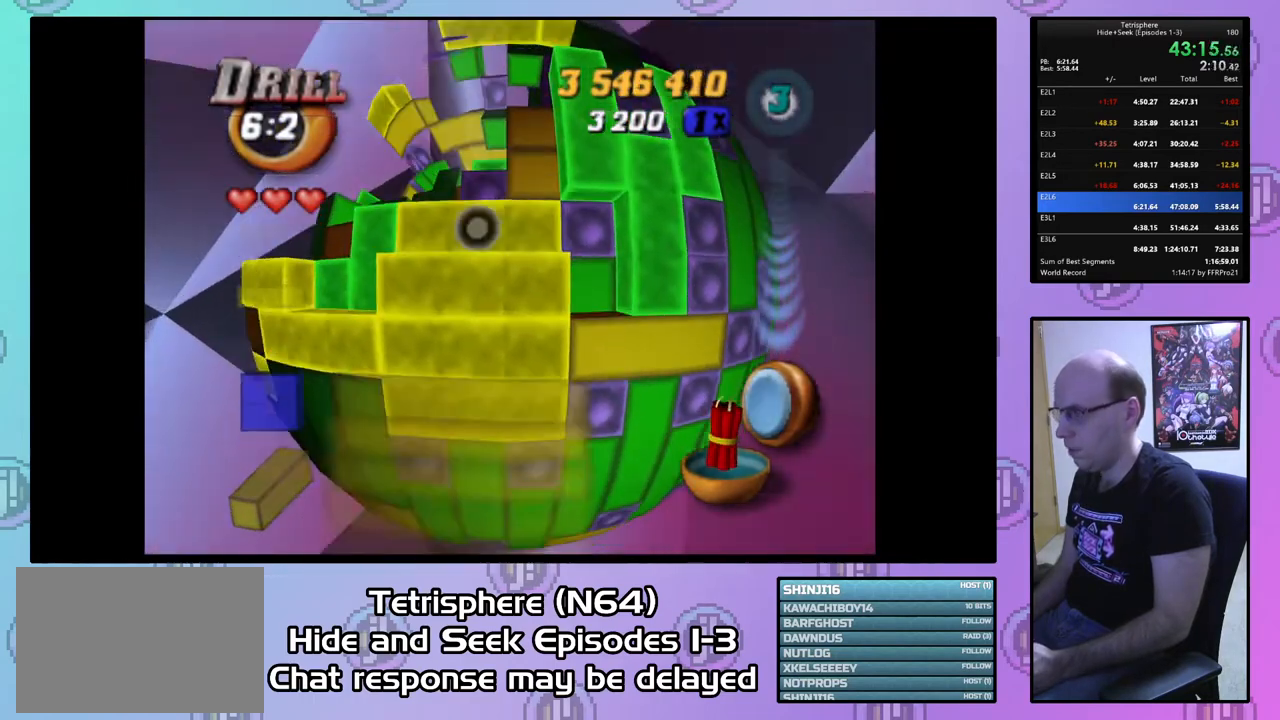
{"buttons": [], "right_stick": "center", "events": [[33, "DPAD_LEFT", "down"], [33, "DPAD_UP", "down"], [433, "DPAD_LEFT", "up"], [500, "DPAD_UP", "up"]]}
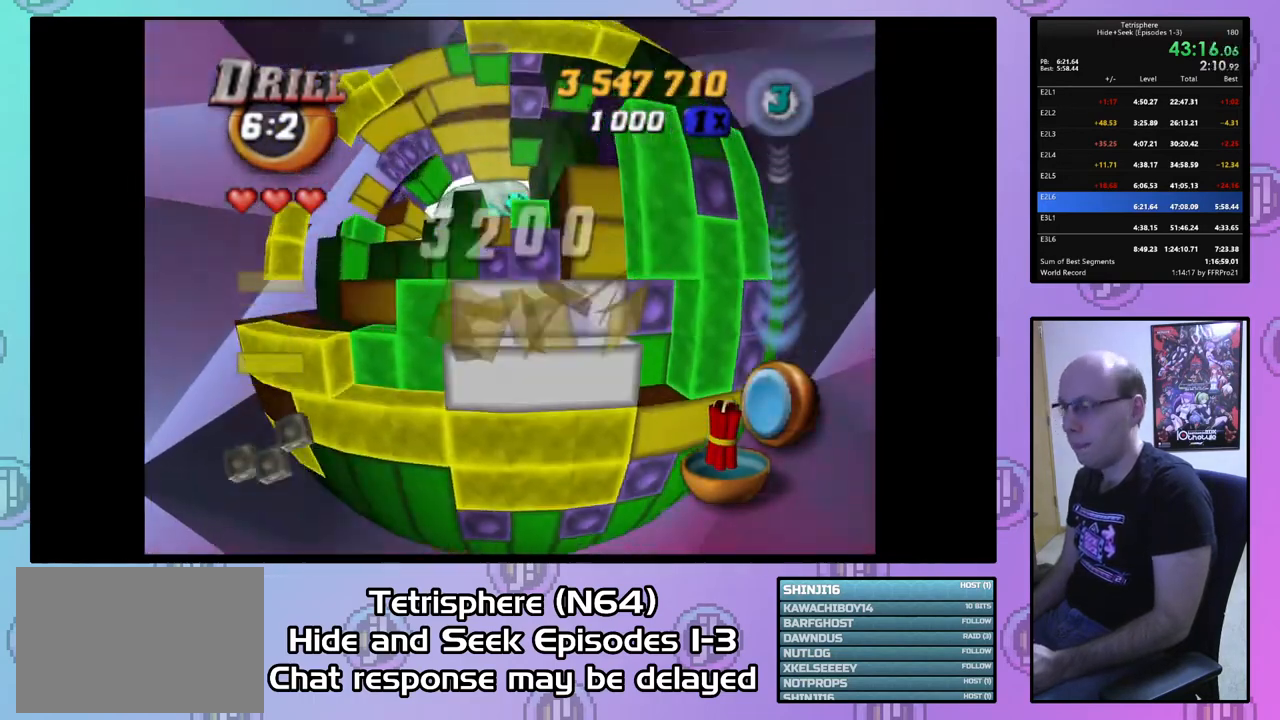
{"buttons": [], "right_stick": "center", "events": [[433, "DPAD_DOWN", "down"], [500, "DPAD_DOWN", "up"]]}
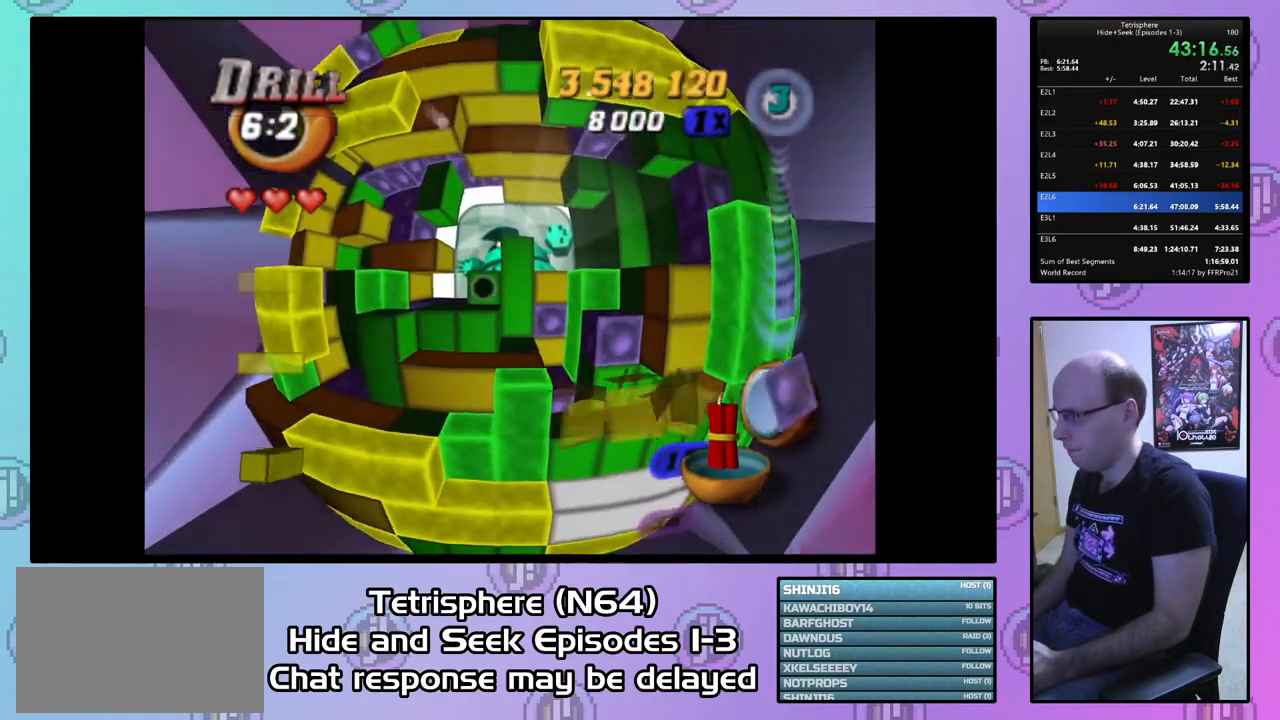
{"buttons": ["SQUARE"], "right_stick": "center", "events": [[100, "DPAD_DOWN", "down"], [167, "DPAD_DOWN", "up"], [233, "SQUARE", "down"], [367, "DPAD_UP", "down"], [433, "DPAD_UP", "up"]]}
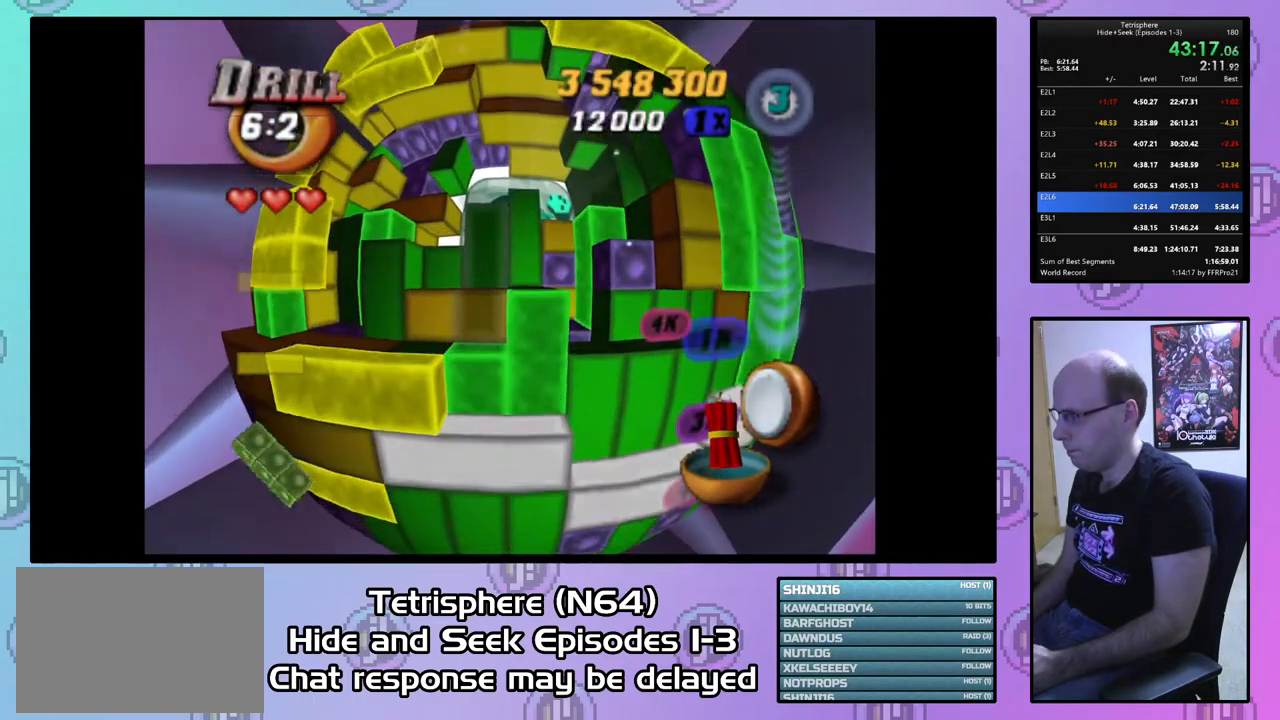
{"buttons": ["SQUARE"], "right_stick": "center", "events": [[33, "SQUARE", "up"], [300, "DPAD_DOWN", "down"], [333, "SQUARE", "down"], [367, "DPAD_DOWN", "up"]]}
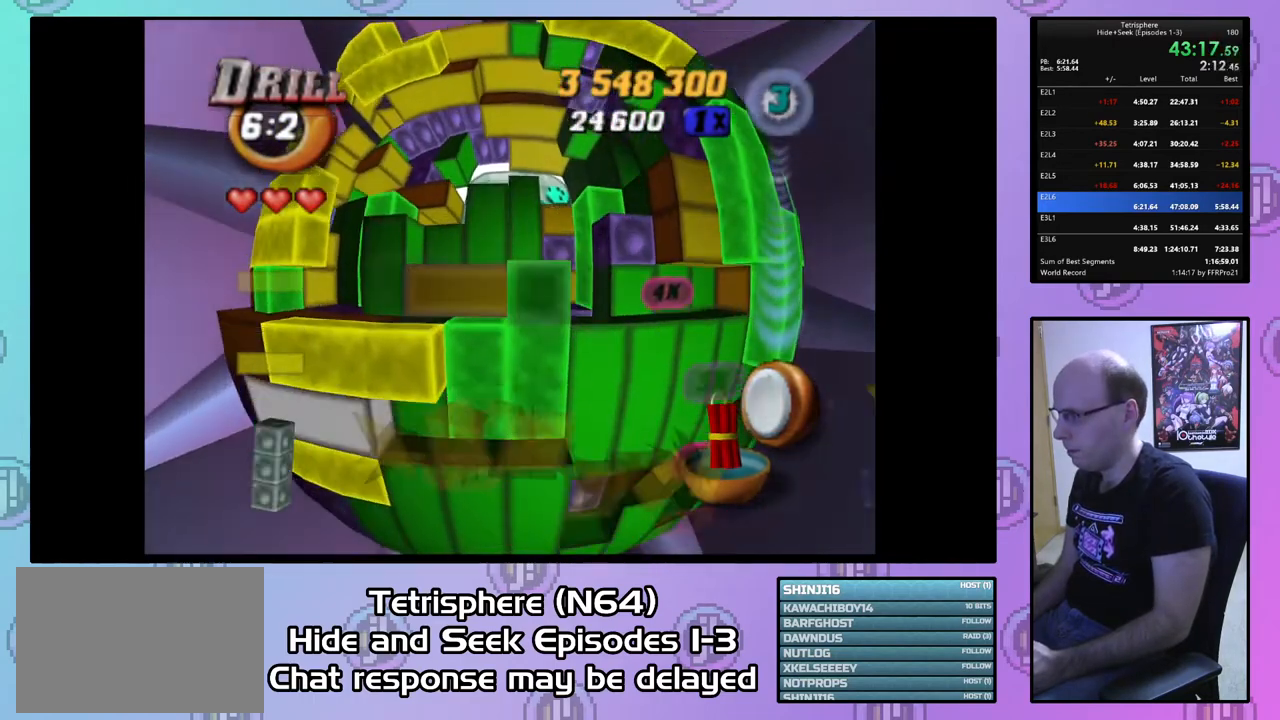
{"buttons": ["DPAD_UP"], "right_stick": "center", "events": [[400, "SQUARE", "up"], [500, "DPAD_UP", "down"]]}
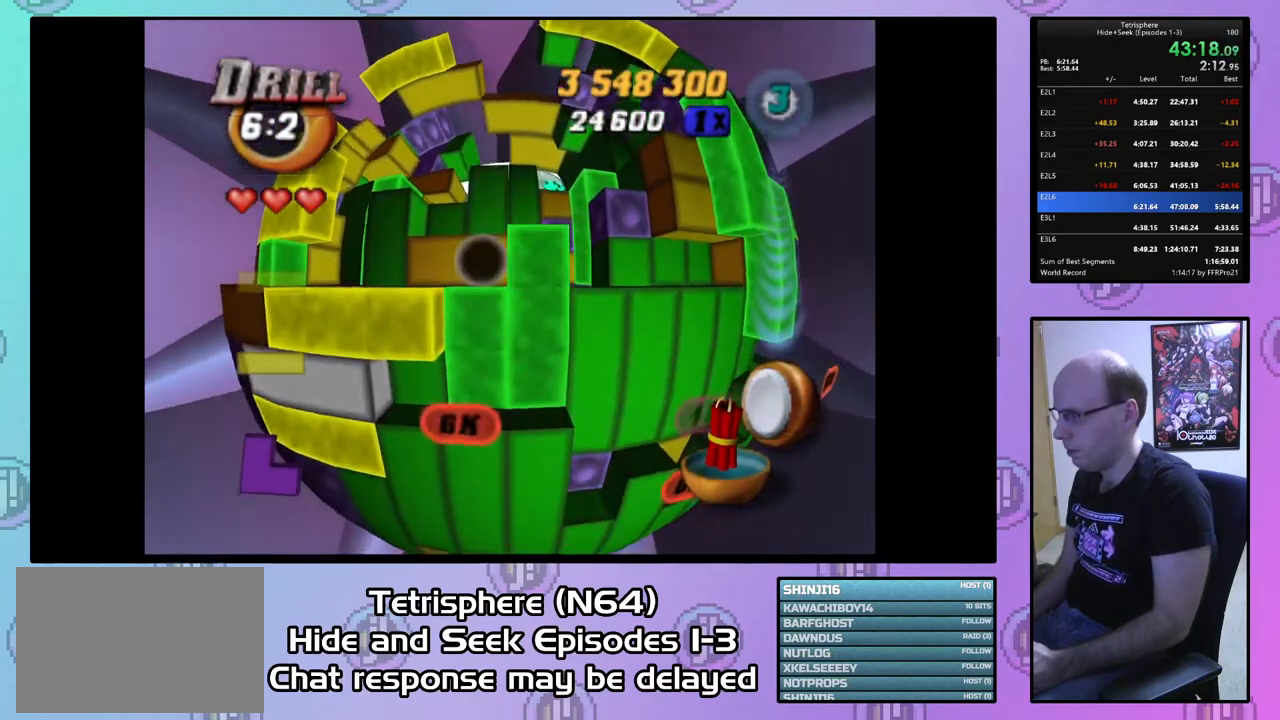
{"buttons": ["SQUARE", "DPAD_UP"], "right_stick": "center", "events": [[133, "DPAD_UP", "up"], [167, "SQUARE", "down"], [300, "DPAD_UP", "down"], [367, "DPAD_UP", "up"], [467, "DPAD_UP", "down"]]}
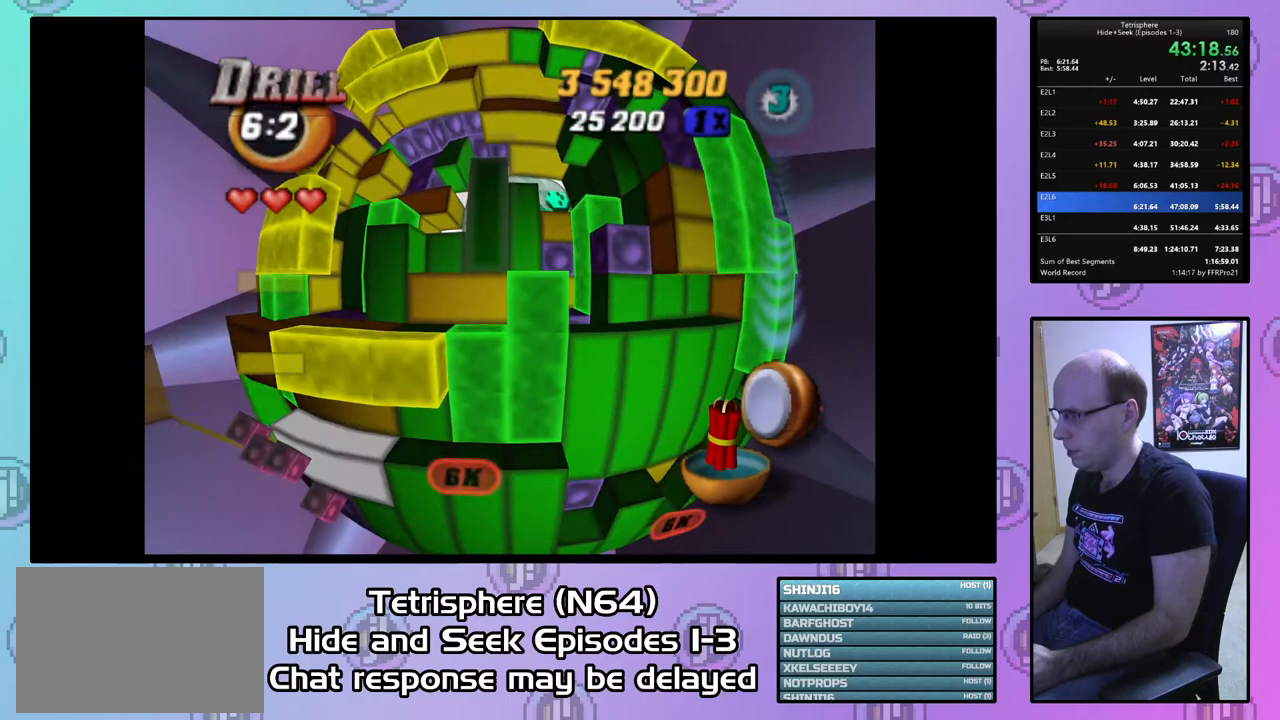
{"buttons": [], "right_stick": "center", "events": [[67, "DPAD_UP", "up"], [133, "DPAD_UP", "down"], [200, "DPAD_UP", "up"], [267, "SQUARE", "up"], [400, "DPAD_RIGHT", "down"], [467, "DPAD_RIGHT", "up"]]}
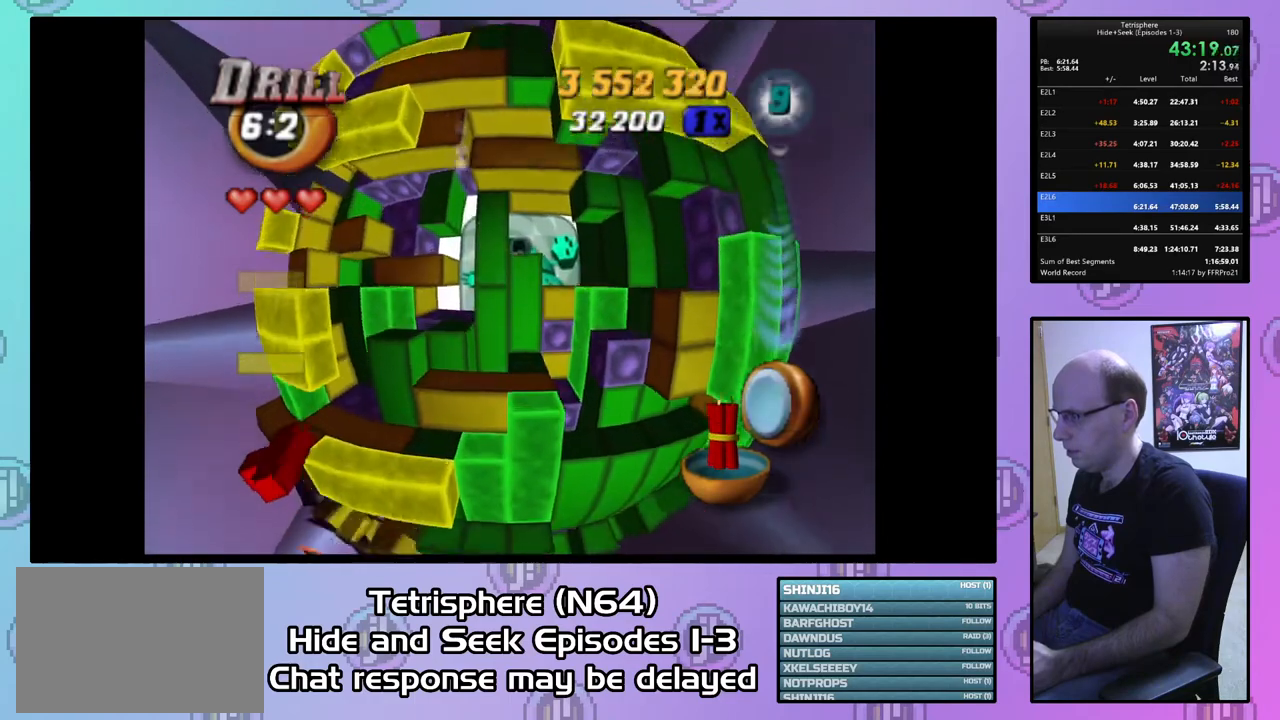
{"buttons": ["DPAD_LEFT"], "right_stick": "center", "events": [[167, "DPAD_DOWN", "down"], [233, "DPAD_DOWN", "up"], [267, "SQUARE", "down"], [500, "DPAD_LEFT", "down"], [500, "SQUARE", "up"]]}
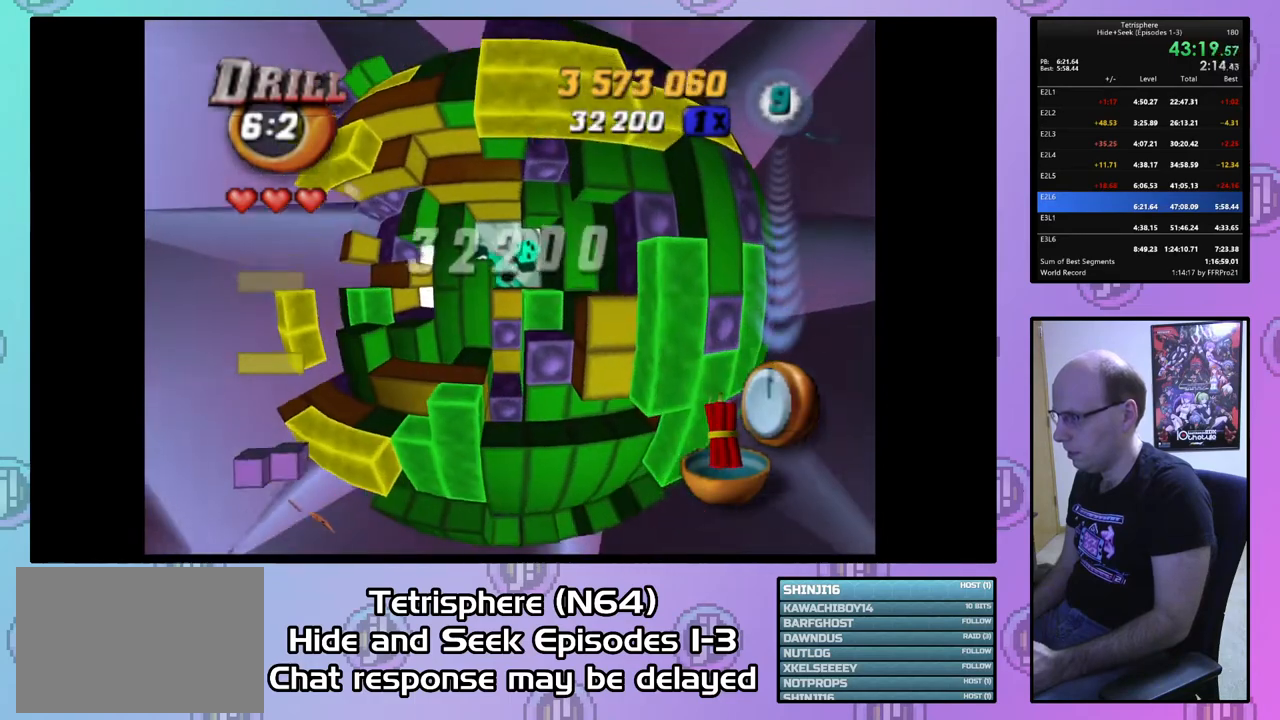
{"buttons": ["SQUARE", "DPAD_UP"], "right_stick": "center", "events": [[100, "DPAD_LEFT", "up"], [367, "SQUARE", "down"], [500, "DPAD_UP", "down"]]}
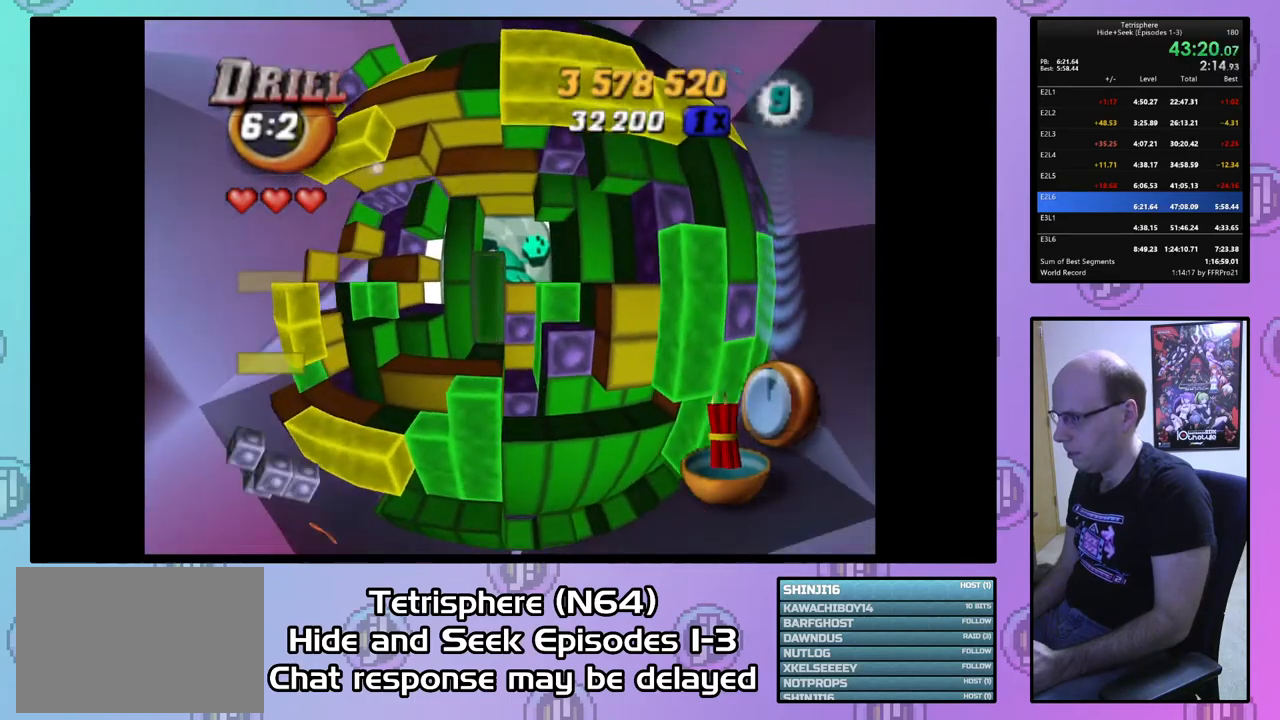
{"buttons": ["CIRCLE"], "right_stick": "center", "events": [[33, "DPAD_UP", "up"], [133, "DPAD_UP", "down"], [200, "DPAD_UP", "up"], [300, "DPAD_LEFT", "down"], [300, "SQUARE", "up"], [400, "DPAD_LEFT", "up"], [500, "CIRCLE", "down"]]}